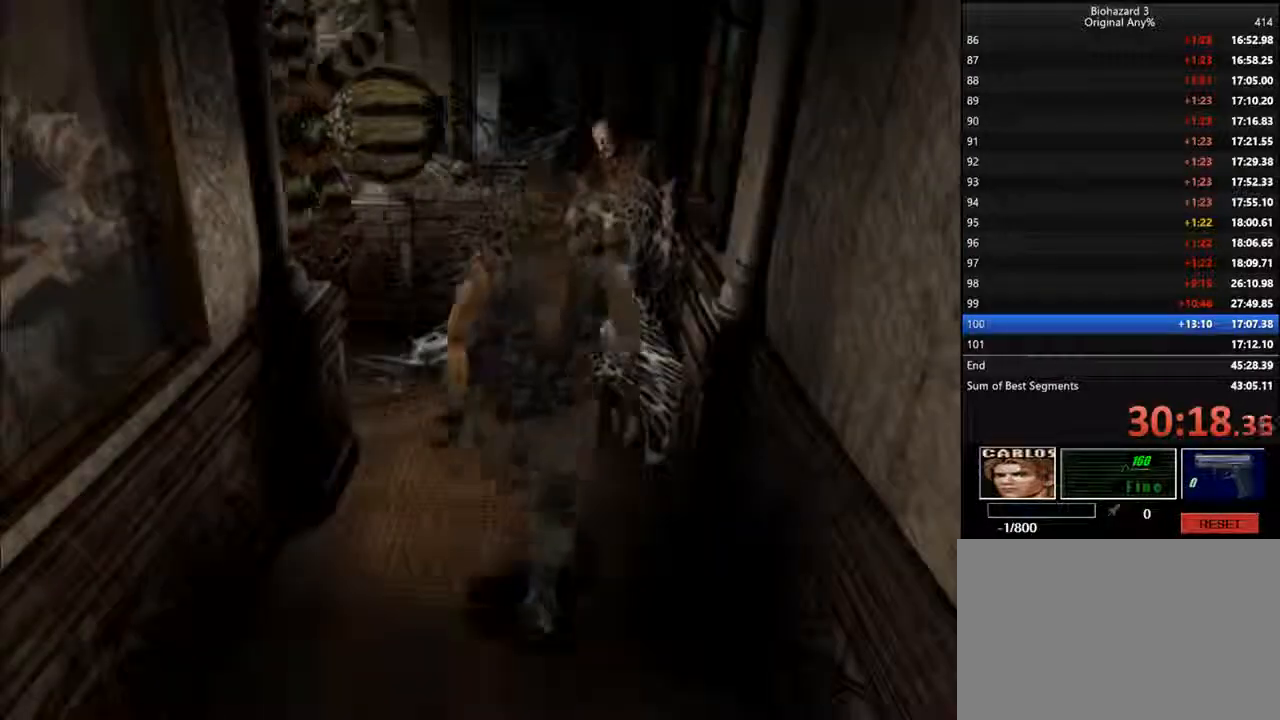
Gameplay with keyboard; each line is a JSON object with the keys held at the frame after it. "events" lists presses ("down") and releases ("up") of "backspace", "d", "f", "g", "i", "j", "k", "l", "o", "s", "space", "u" and "up" between this image and that frame as [ms after this image, input, new state], when the widget could be followed in between. No other keys are recorded. Mouse input is not recorded.
{"keys": ["d", "i", "j"], "events": [[500, "j", "down"]]}
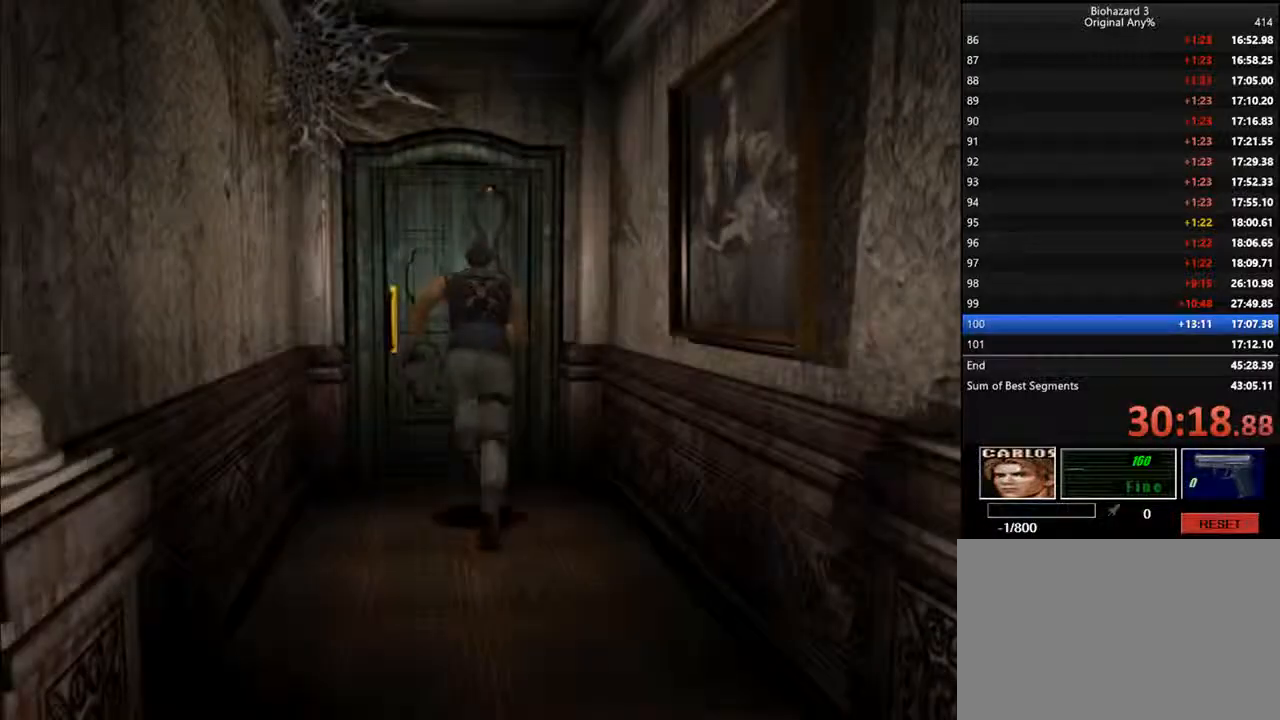
{"keys": ["d", "i"], "events": [[34, "f", "down"], [34, "j", "up"], [400, "f", "up"]]}
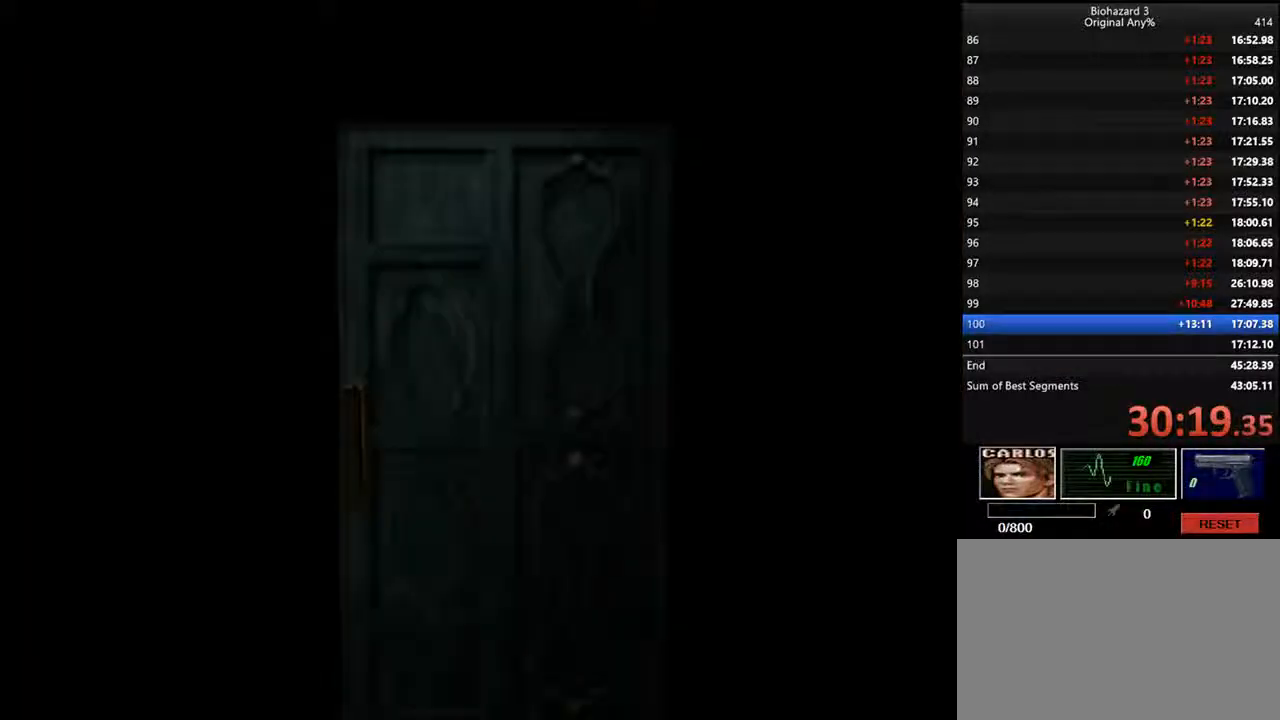
{"keys": ["d", "i"], "events": []}
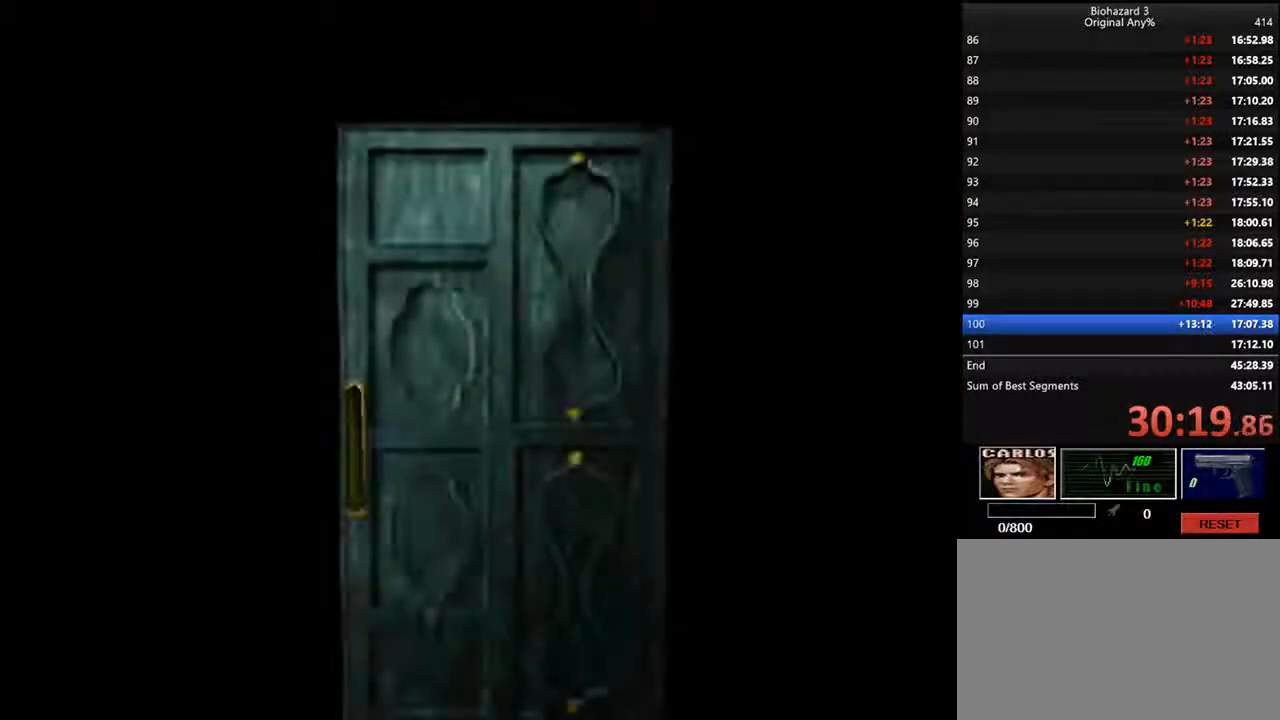
{"keys": ["backspace", "d", "i", "l"], "events": [[200, "l", "down"], [467, "backspace", "down"]]}
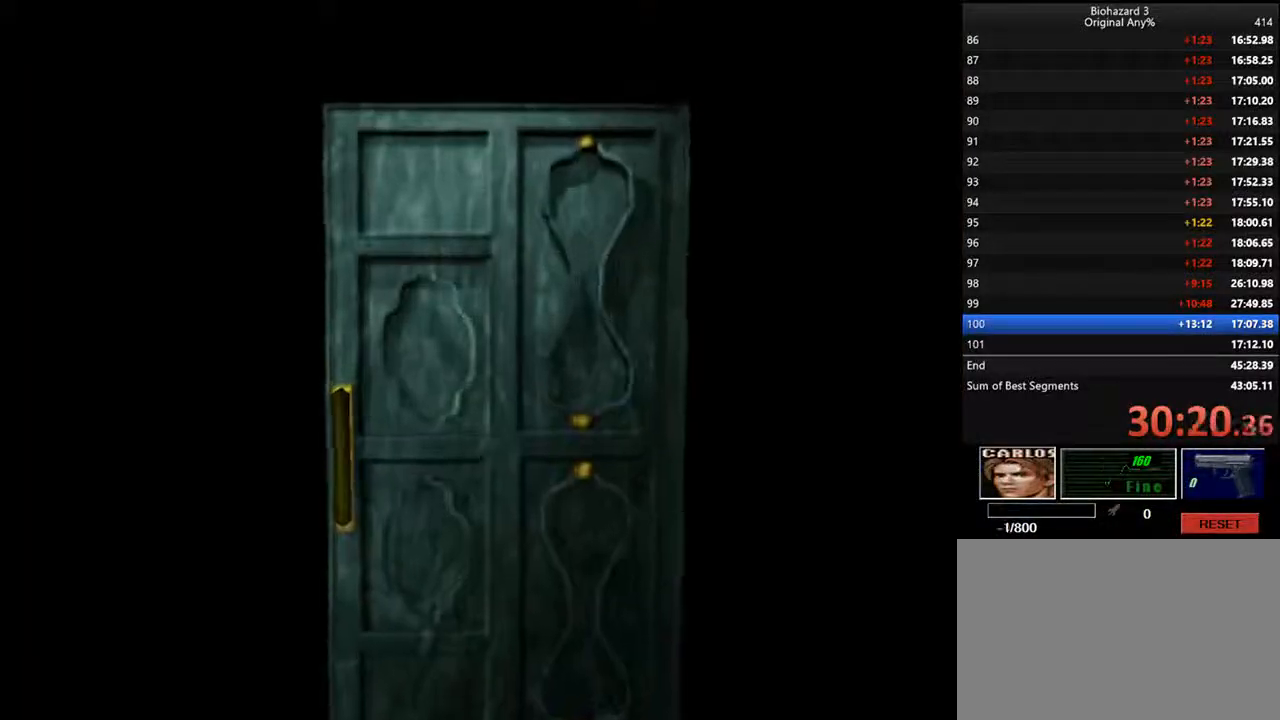
{"keys": ["d", "i", "l"], "events": [[134, "backspace", "up"]]}
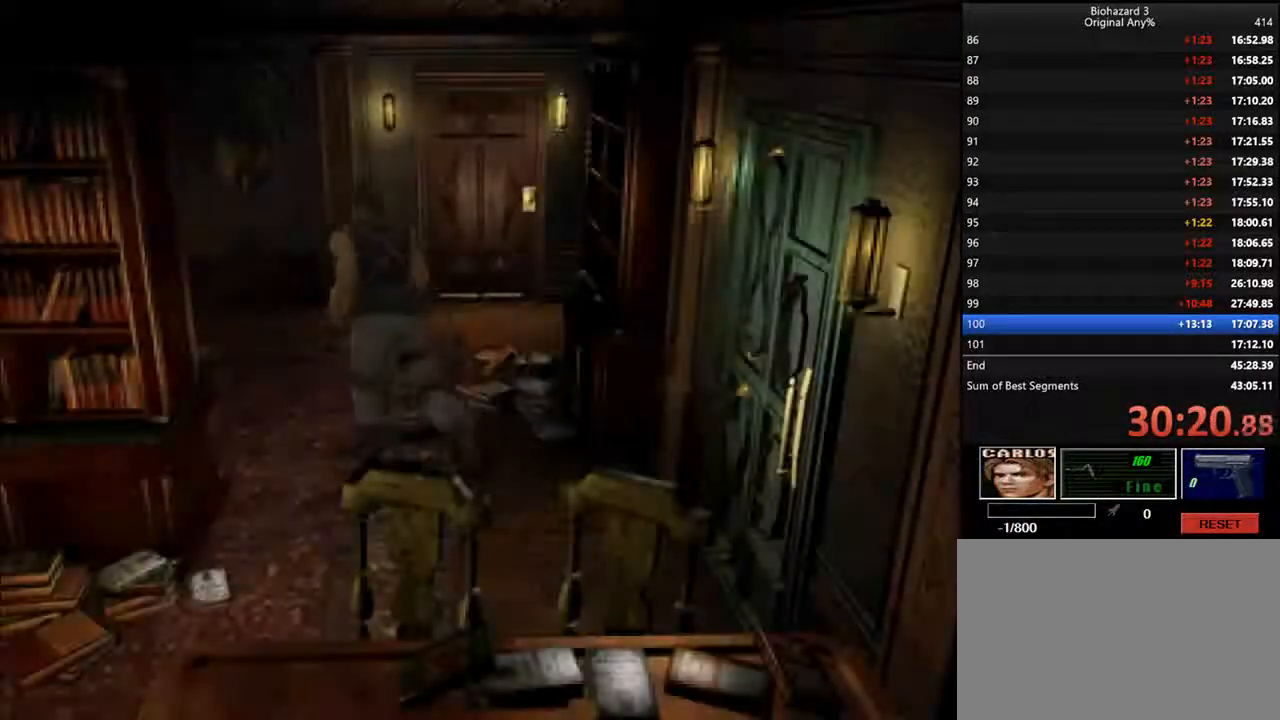
{"keys": ["d", "i"], "events": [[267, "l", "up"]]}
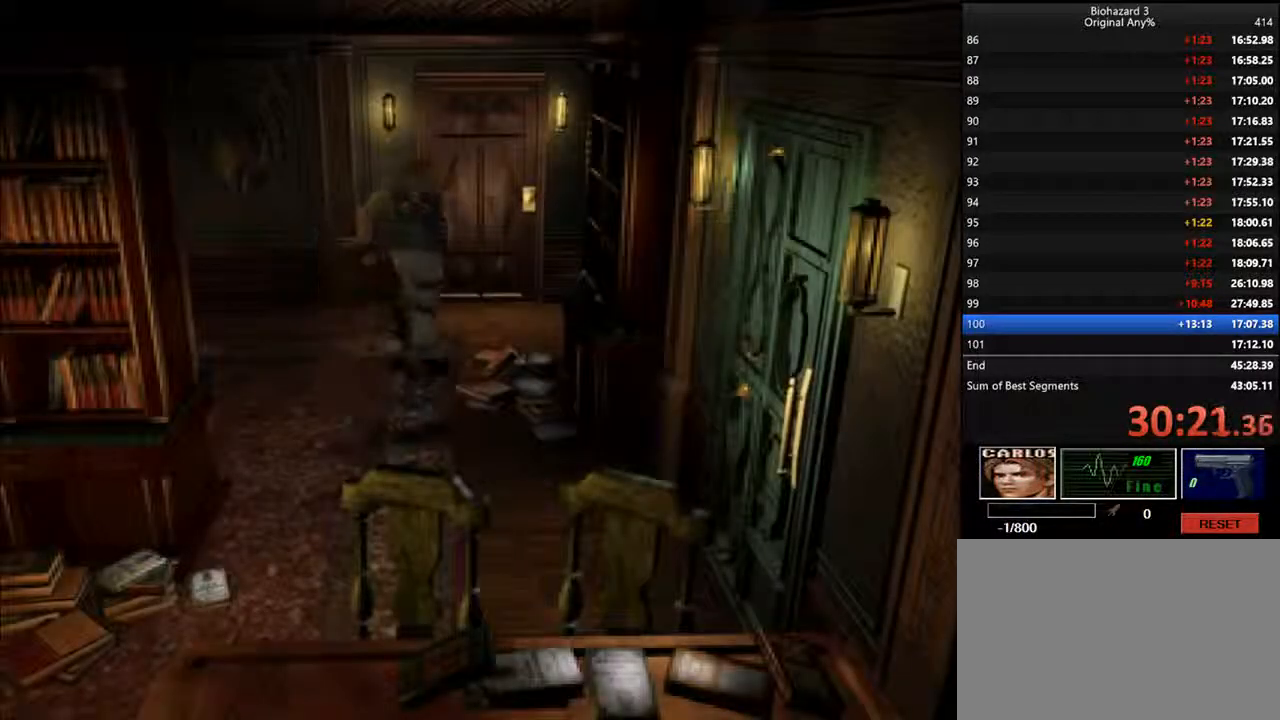
{"keys": ["d", "f", "i"], "events": [[200, "f", "down"]]}
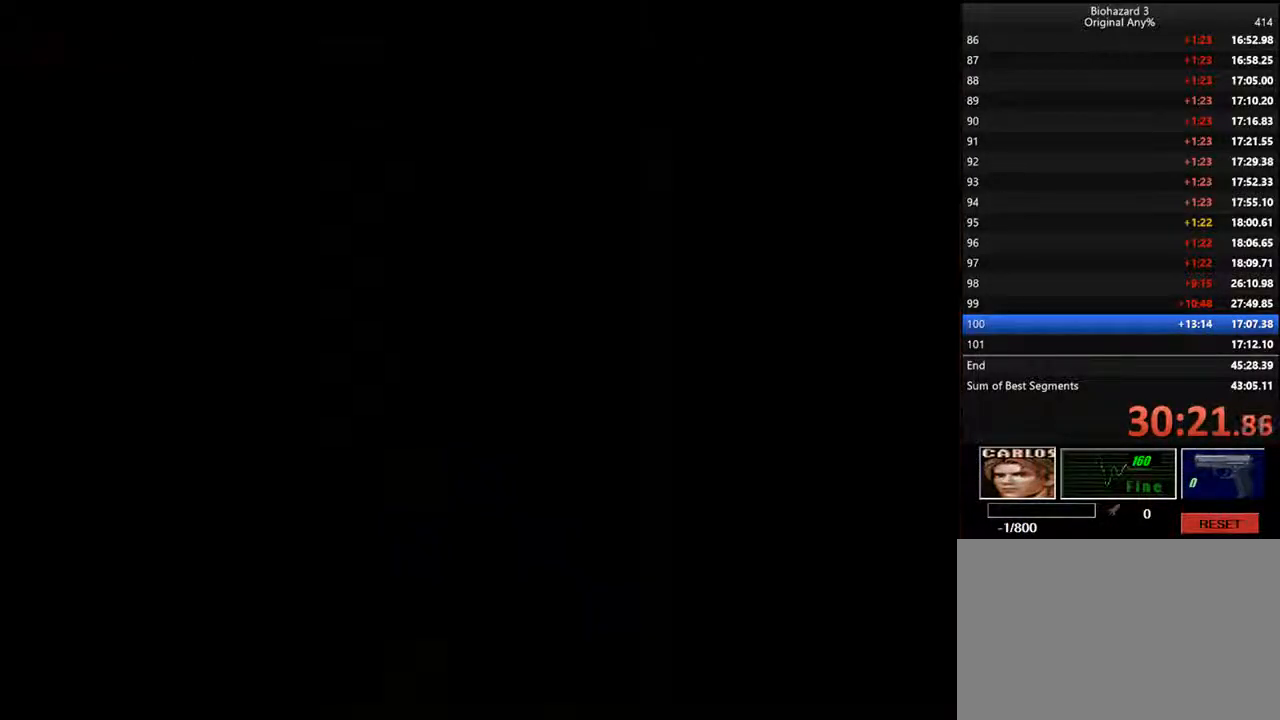
{"keys": ["d", "i"], "events": [[200, "backspace", "down"], [200, "f", "up"], [300, "backspace", "up"]]}
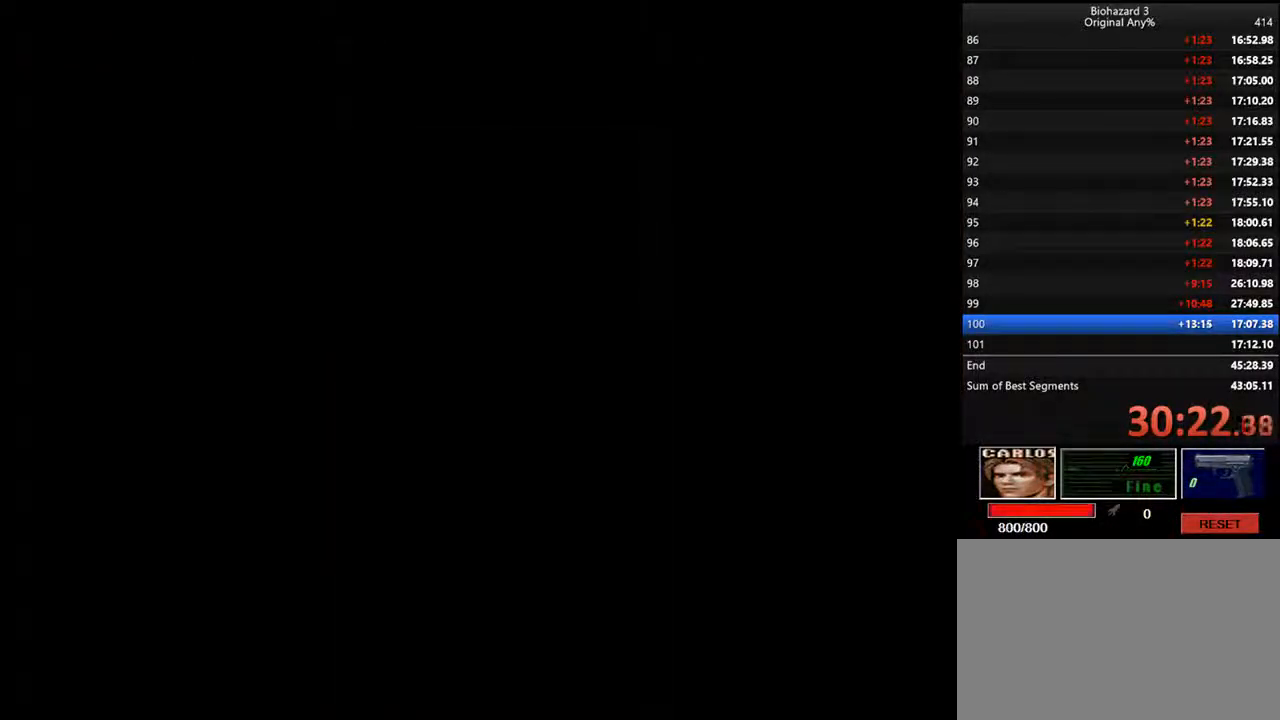
{"keys": ["d", "i"], "events": []}